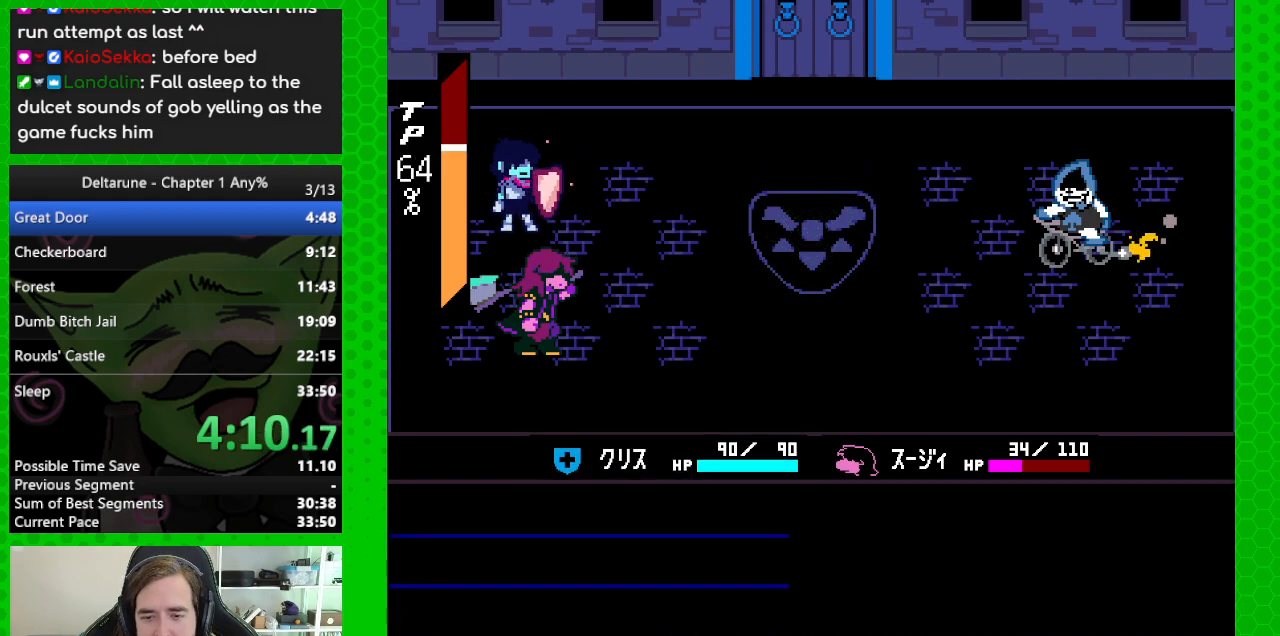
Gameplay with keyboard; each line is a JSON object with the keys held at the frame after it. "events" lists presses ("down") and releases ("up") of "c", "down", "left", "return", "right", "up", "x" and "z" between this image and that frame as [ms after this image, input, new state], when the widget could be followed in between. No other keys are recorded. Mouse input is not recorded. Not read: ctrl shift.
{"keys": ["z"], "events": [[17, "z", "down"], [50, "return", "down"], [100, "z", "up"], [150, "return", "up"], [200, "return", "down"], [200, "z", "down"], [300, "return", "up"], [300, "z", "up"], [383, "return", "down"], [433, "z", "down"], [483, "return", "up"]]}
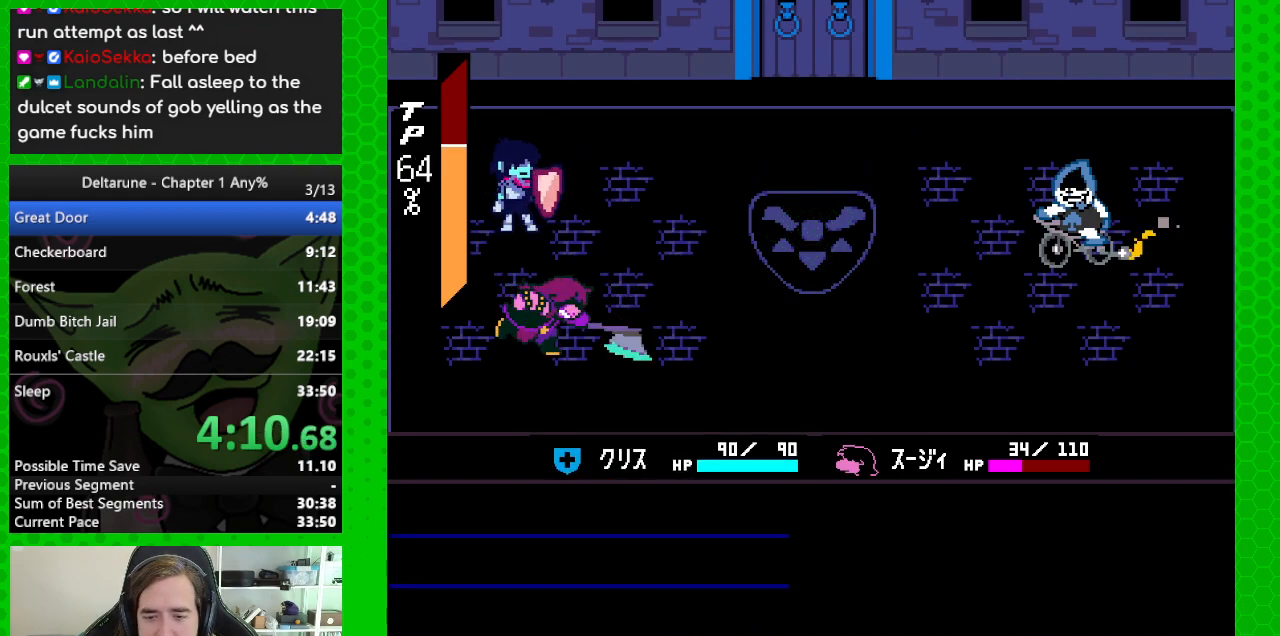
{"keys": [], "events": [[33, "z", "up"], [67, "return", "down"], [167, "return", "up"], [167, "z", "down"], [267, "return", "down"], [267, "z", "up"], [350, "return", "up"], [400, "z", "down"], [450, "return", "down"], [500, "return", "up"], [500, "z", "up"]]}
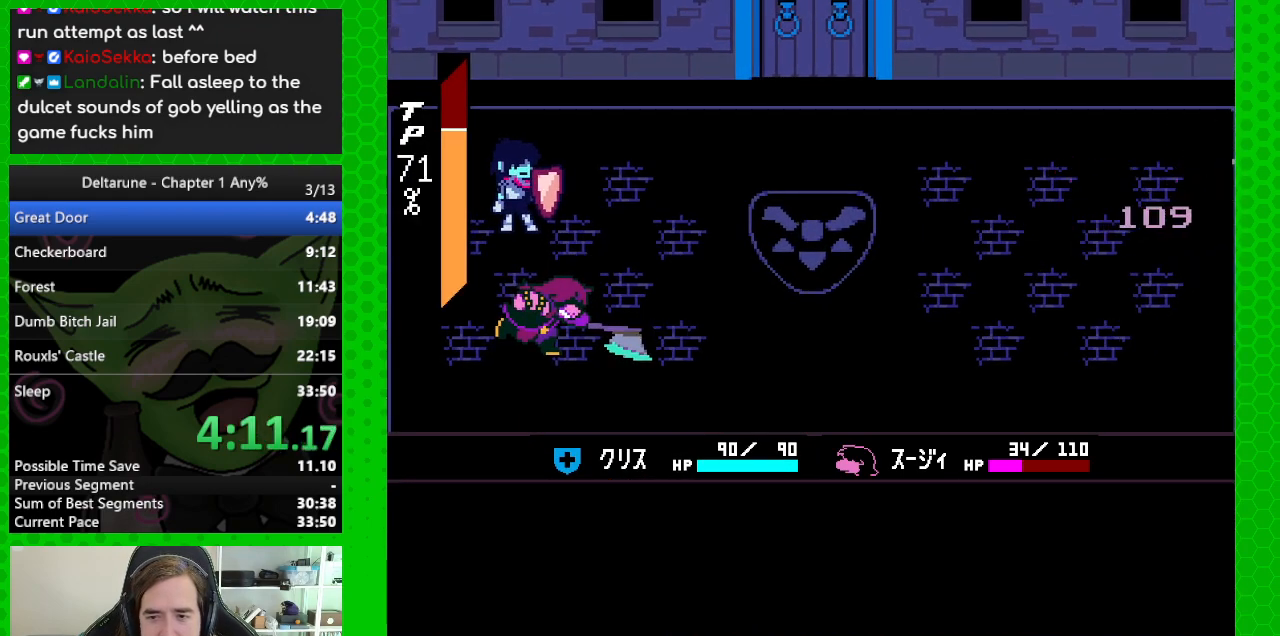
{"keys": [], "events": [[83, "return", "down"], [133, "z", "down"], [183, "return", "up"], [233, "z", "up"], [283, "return", "down"], [367, "z", "down"], [417, "return", "up"], [467, "z", "up"]]}
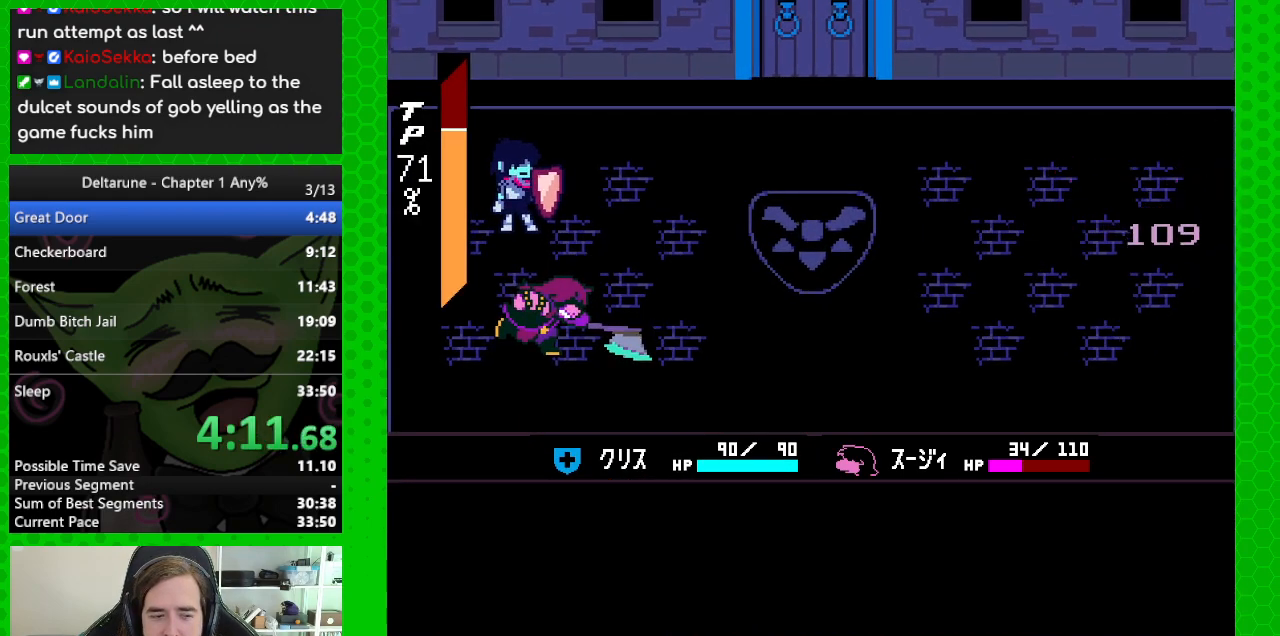
{"keys": [], "events": [[17, "return", "down"], [100, "z", "down"], [150, "down", "down"], [200, "return", "up"], [200, "z", "up"], [333, "z", "down"], [433, "z", "up"], [483, "down", "up"]]}
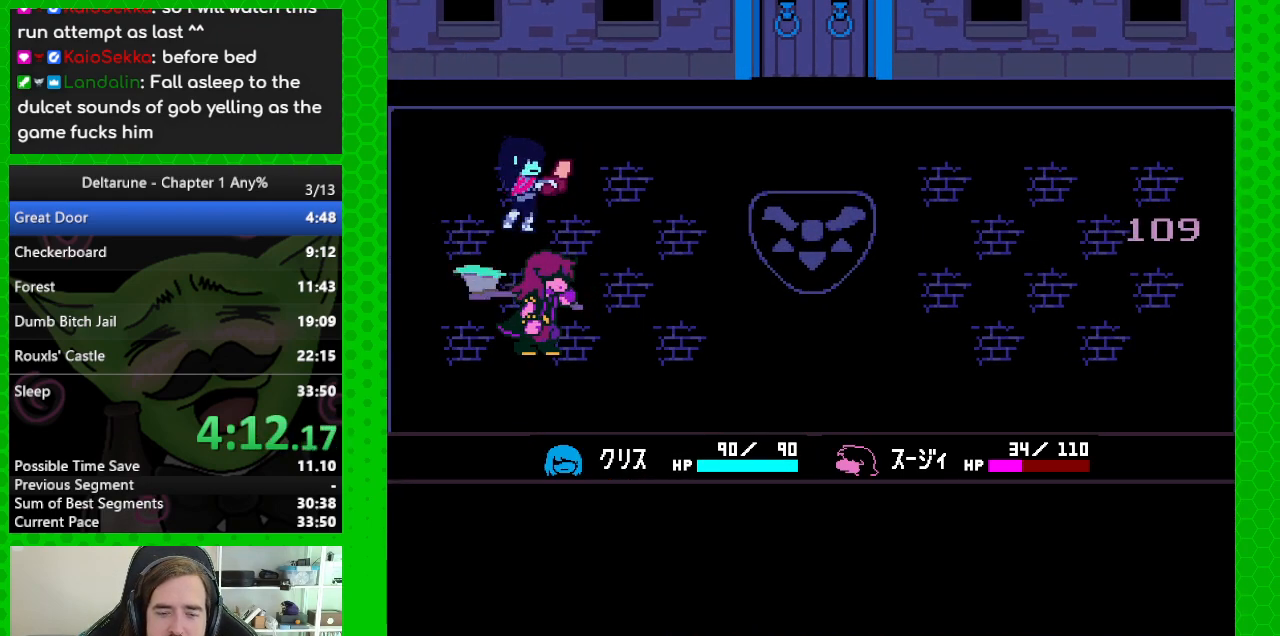
{"keys": ["return", "z"], "events": [[67, "z", "down"], [117, "down", "down"], [117, "return", "down"], [167, "down", "up"], [167, "return", "up"], [167, "z", "up"], [267, "return", "down"], [300, "z", "down"], [350, "return", "up"], [400, "z", "up"], [450, "return", "down"], [500, "z", "down"]]}
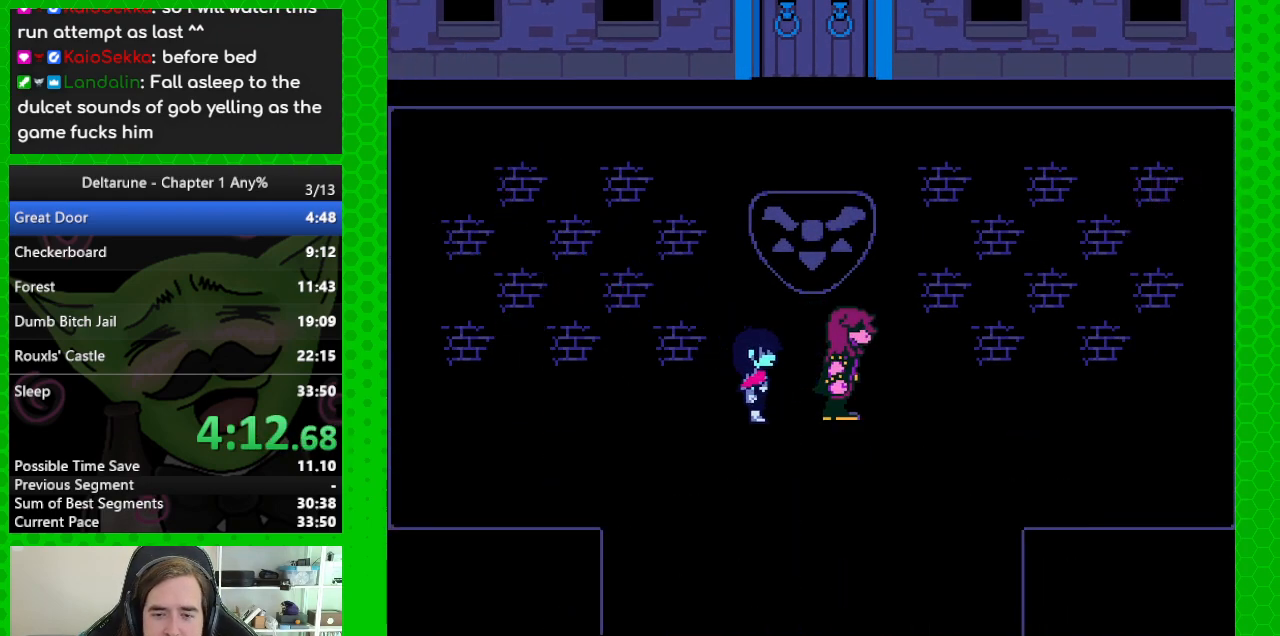
{"keys": [], "events": [[50, "return", "up"], [83, "z", "up"], [133, "return", "down"], [233, "return", "up"], [233, "z", "down"], [283, "z", "up"]]}
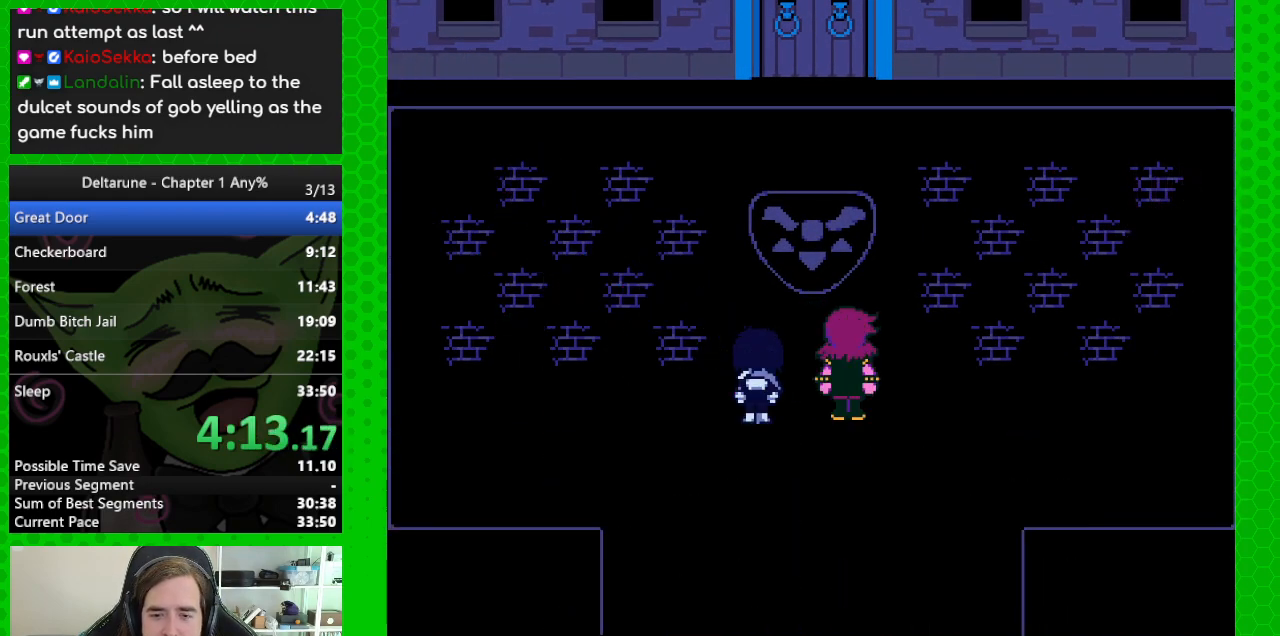
{"keys": ["down"], "events": [[283, "down", "down"]]}
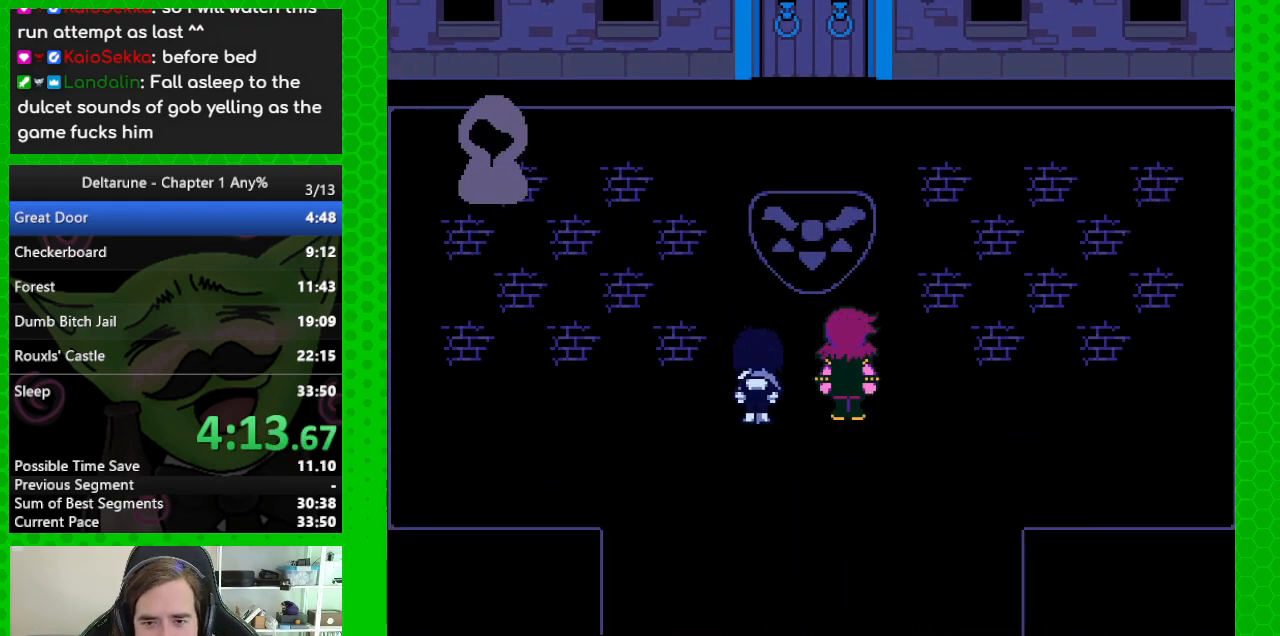
{"keys": ["down"], "events": []}
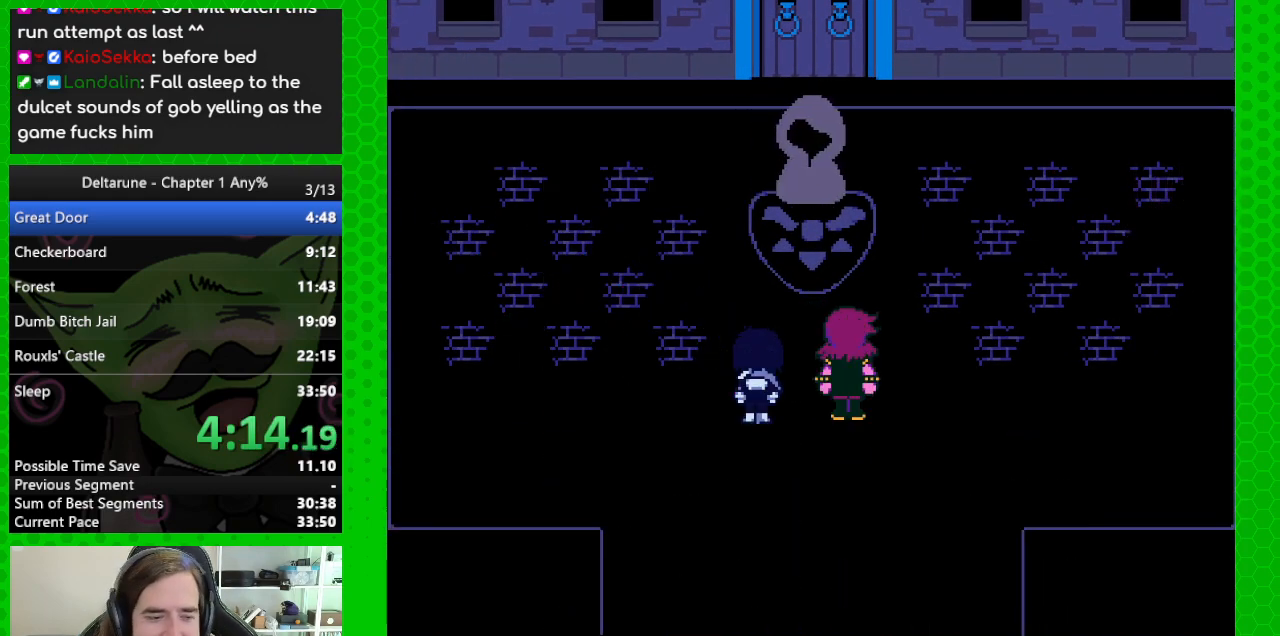
{"keys": ["down"], "events": []}
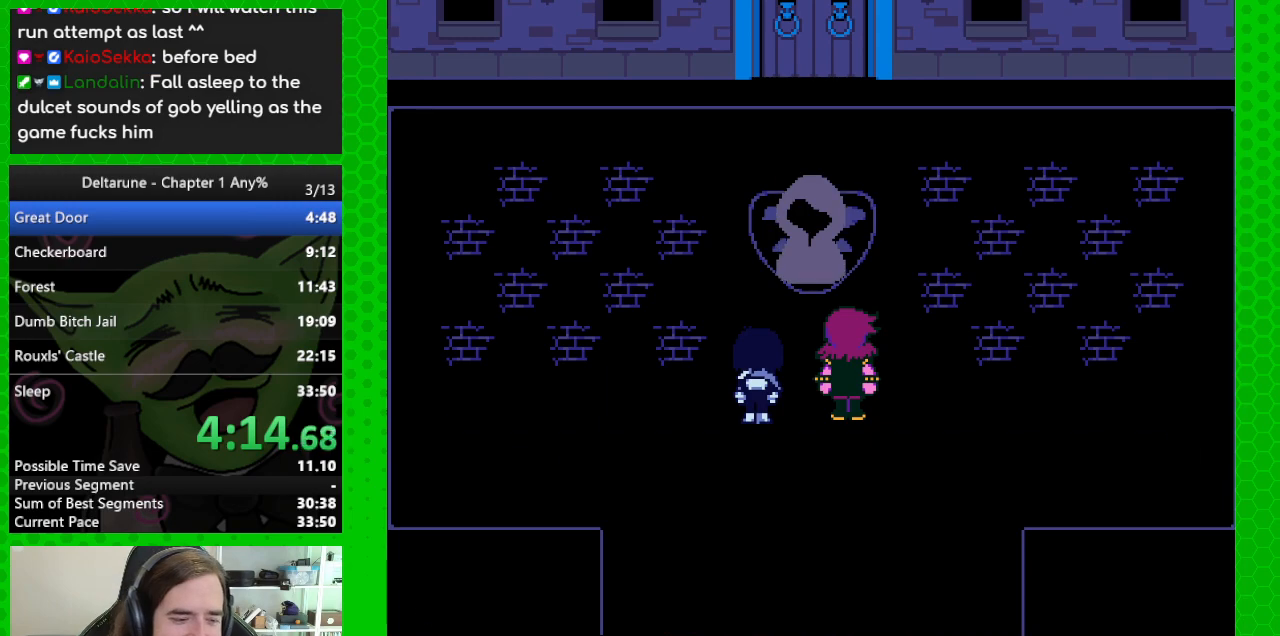
{"keys": ["down"], "events": []}
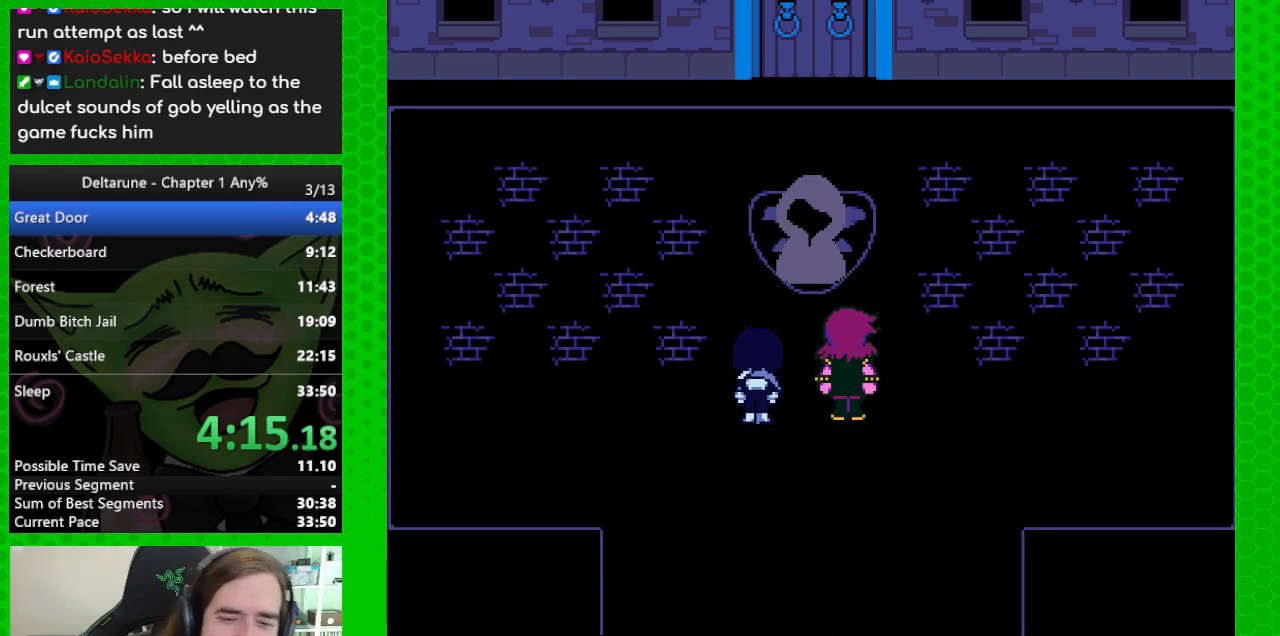
{"keys": ["down"], "events": []}
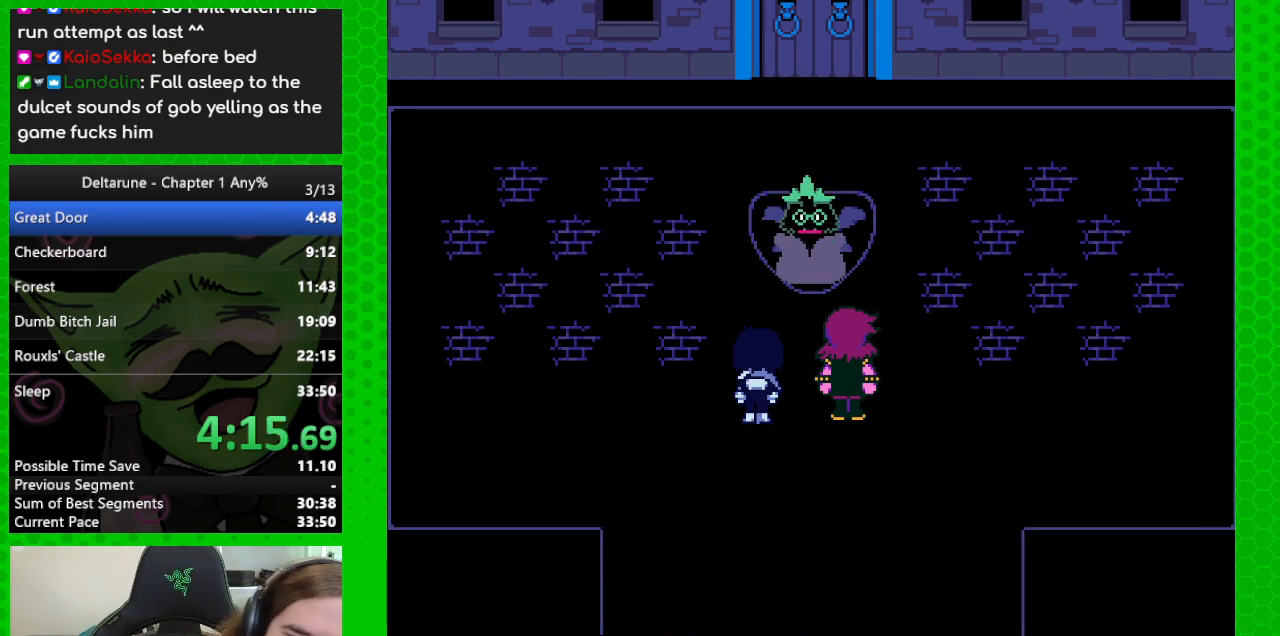
{"keys": ["down"], "events": []}
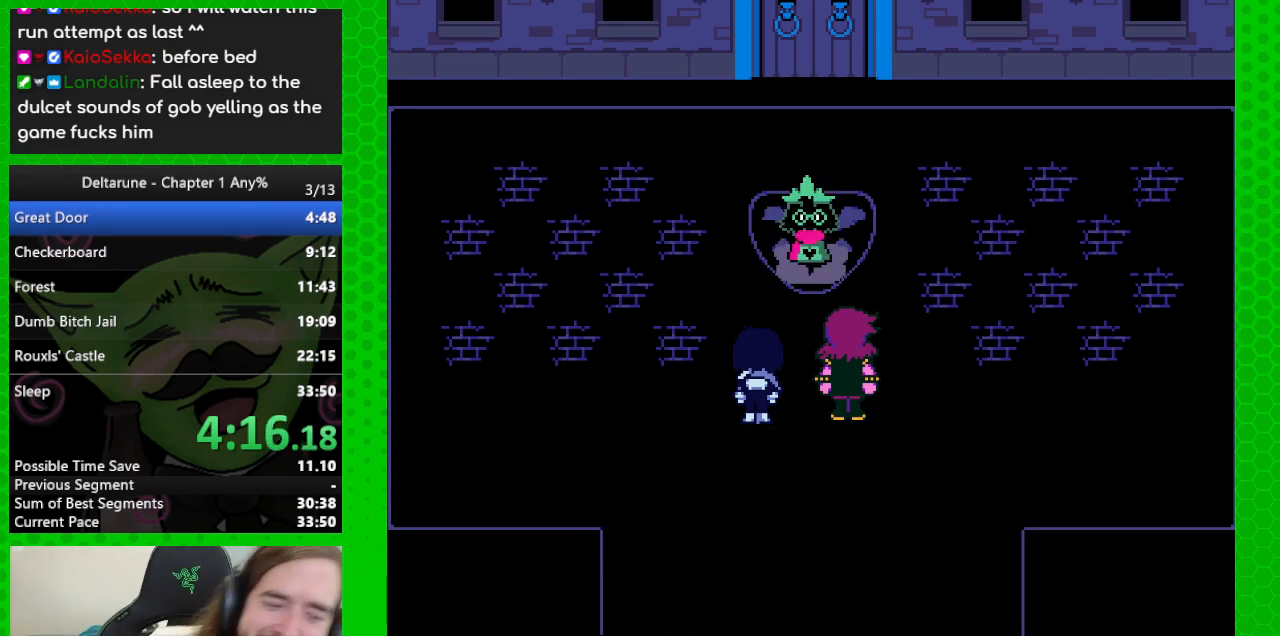
{"keys": ["down"], "events": []}
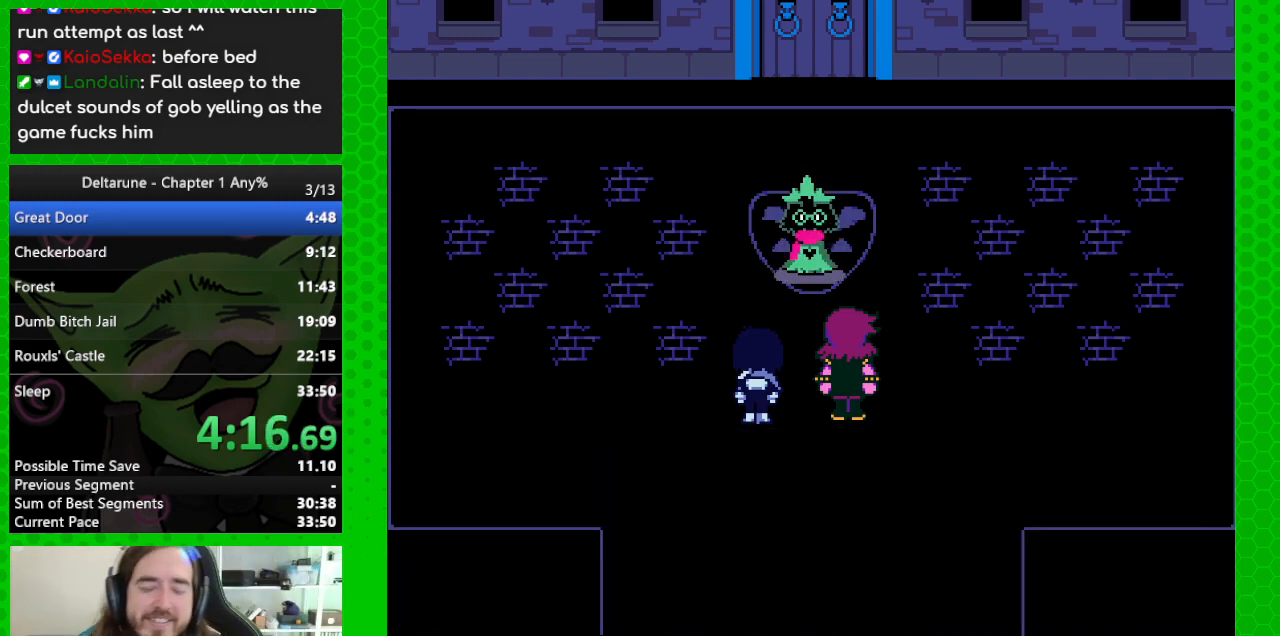
{"keys": ["down"], "events": []}
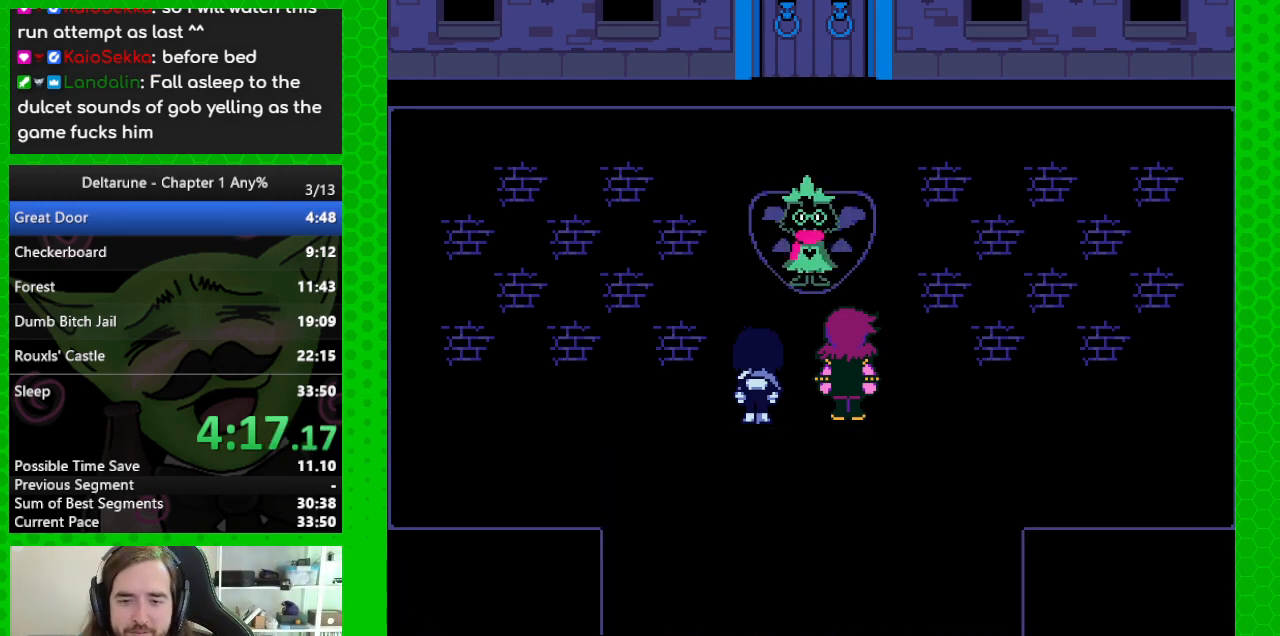
{"keys": ["down"], "events": []}
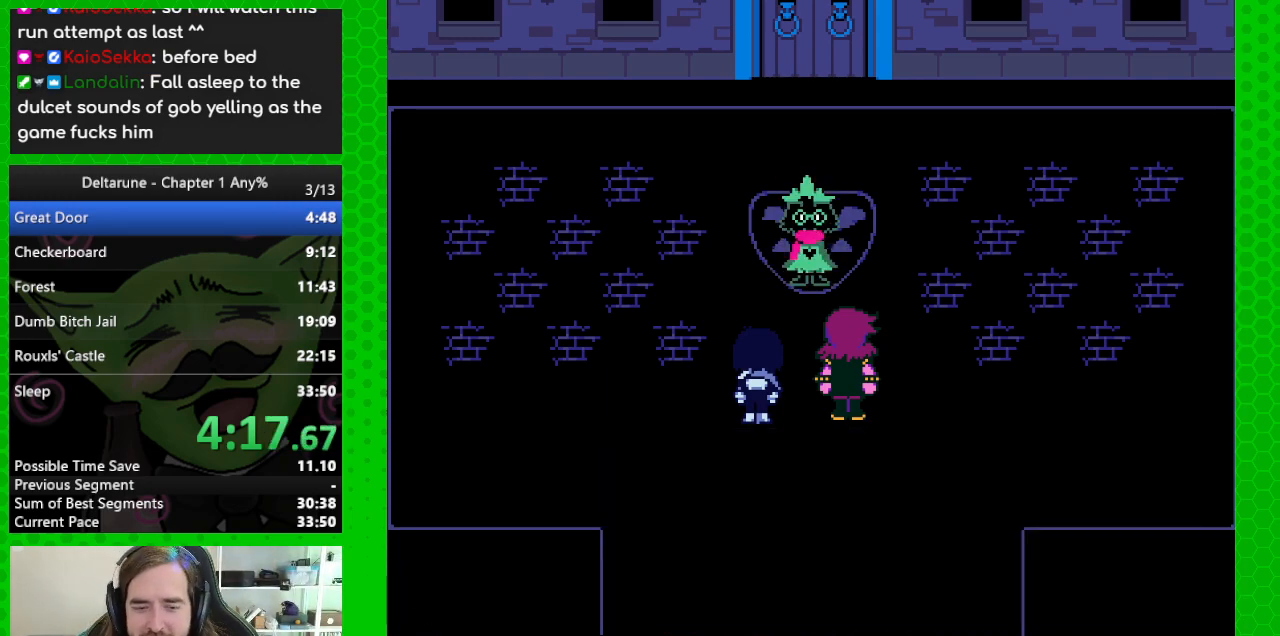
{"keys": ["down"], "events": []}
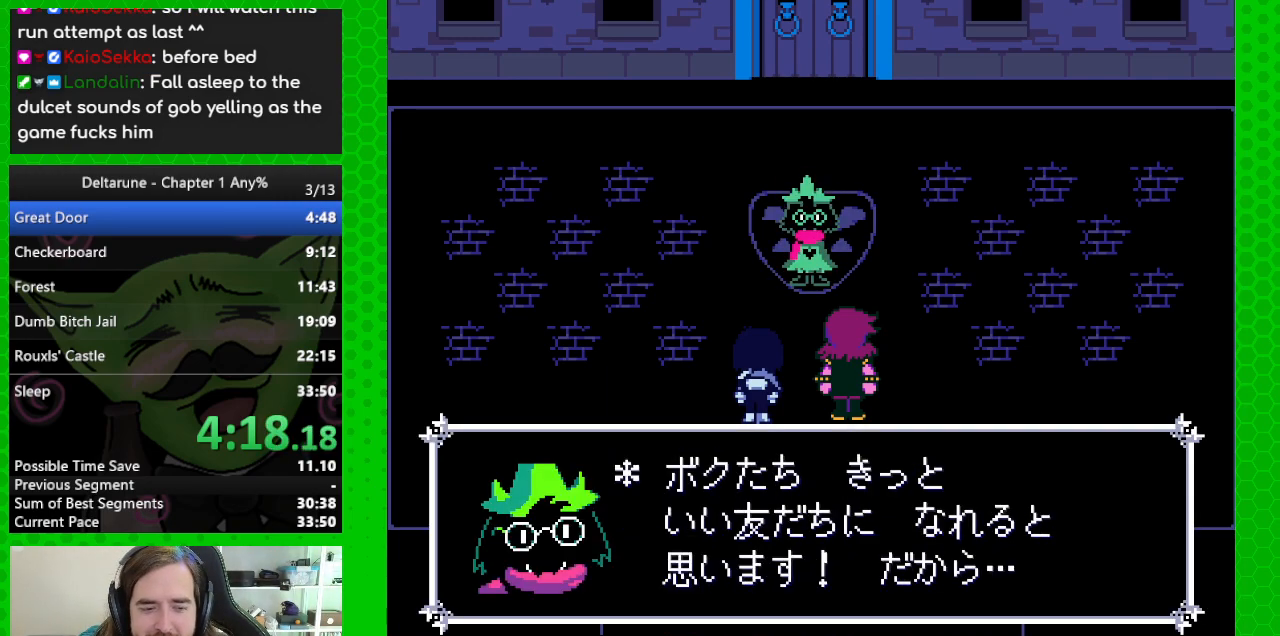
{"keys": ["down"], "events": []}
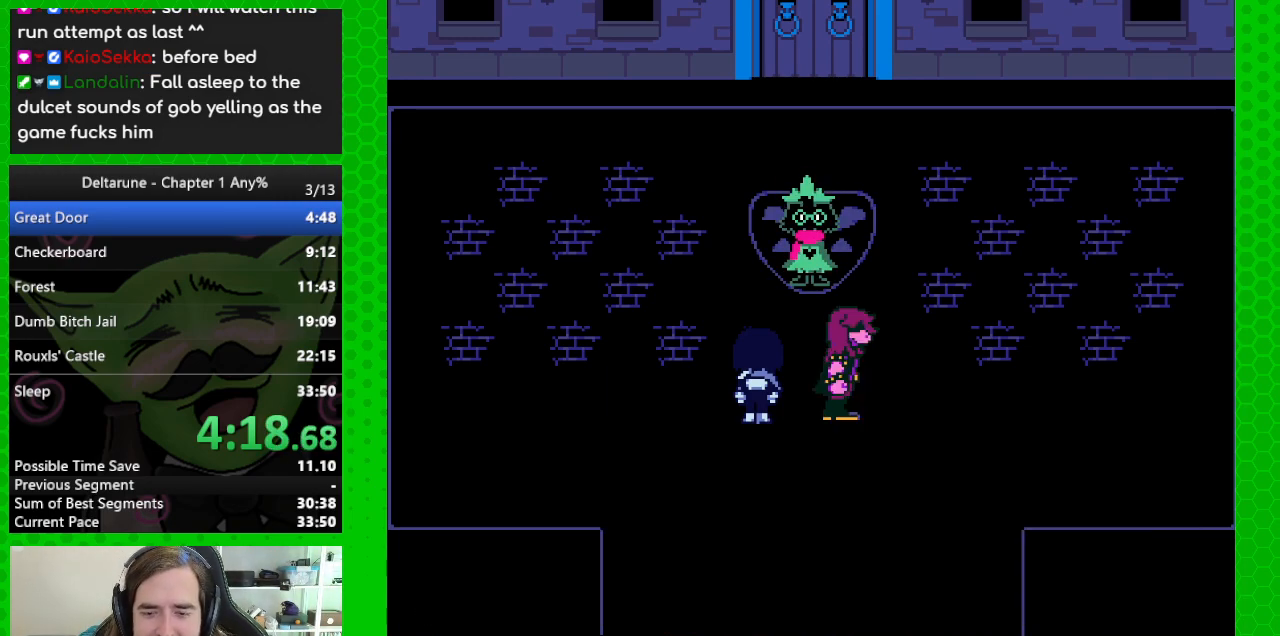
{"keys": ["down"], "events": []}
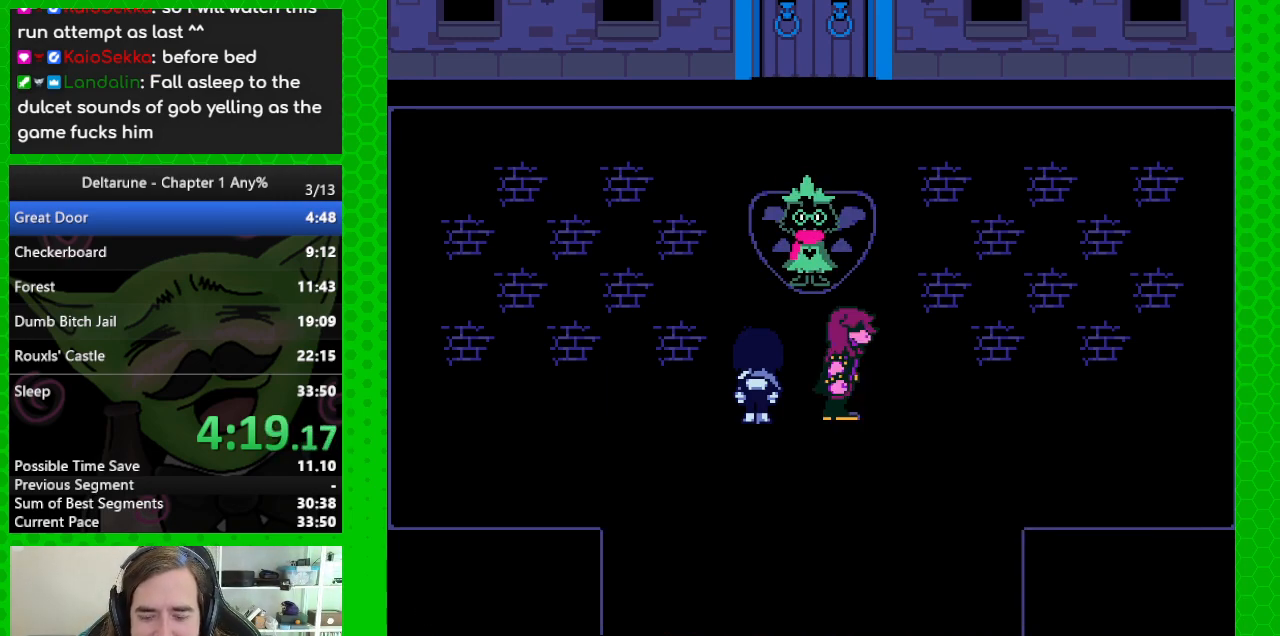
{"keys": ["down"], "events": []}
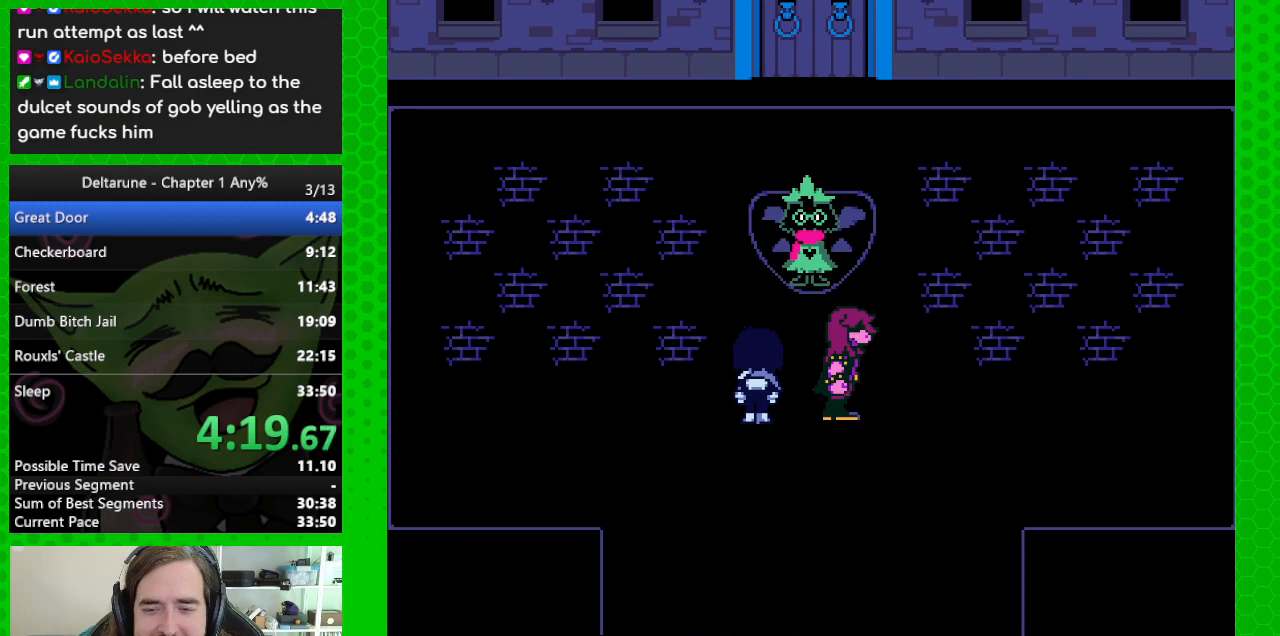
{"keys": ["down"], "events": []}
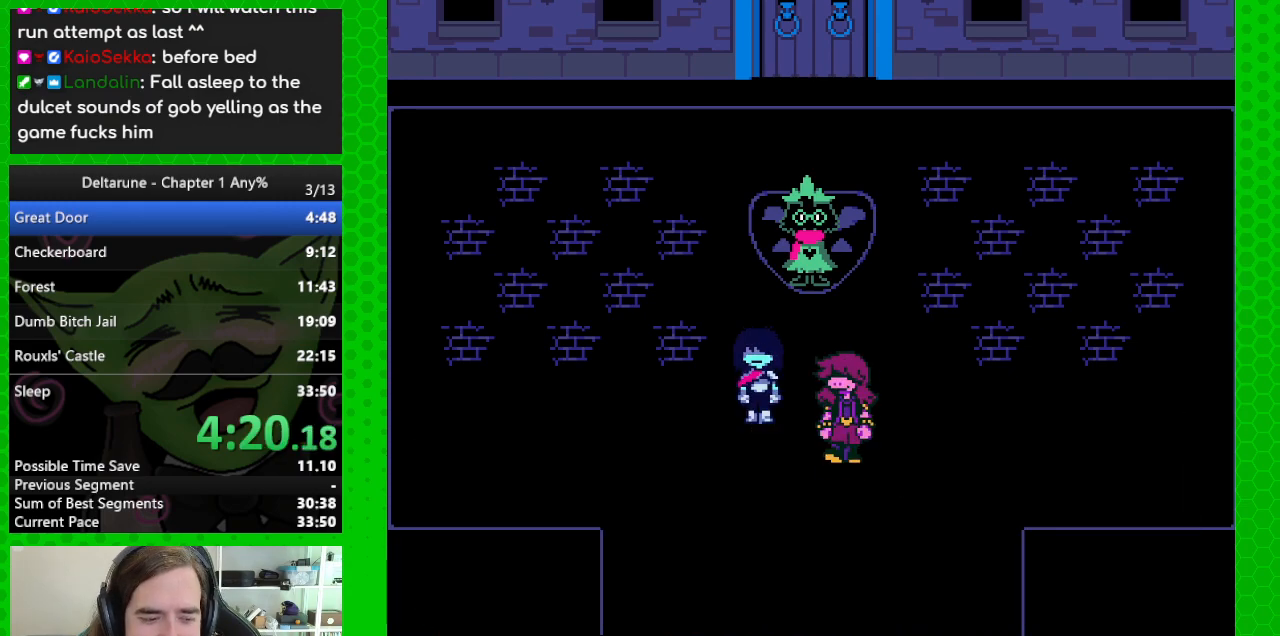
{"keys": ["down"], "events": []}
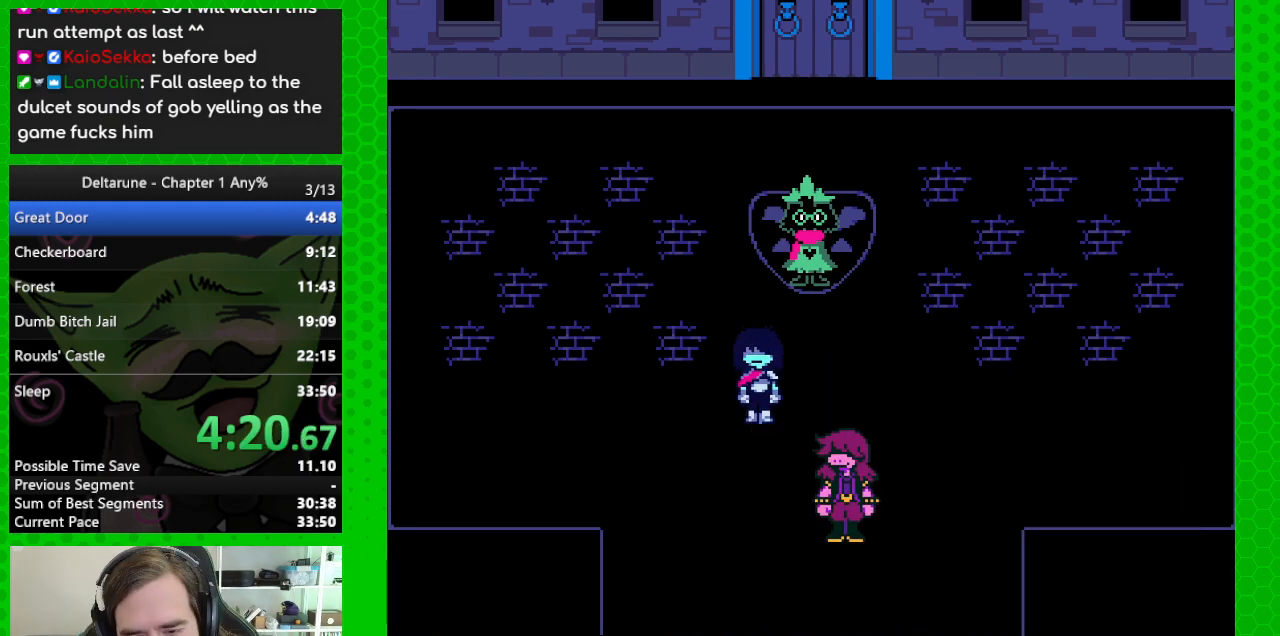
{"keys": ["down"], "events": []}
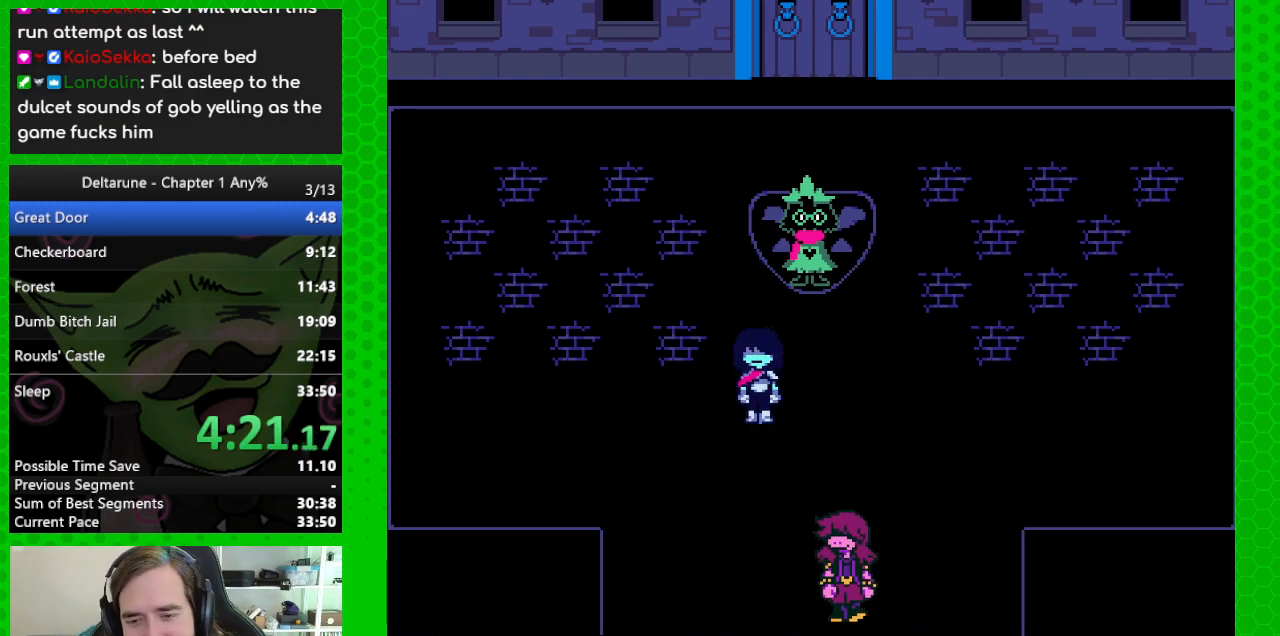
{"keys": ["down"], "events": []}
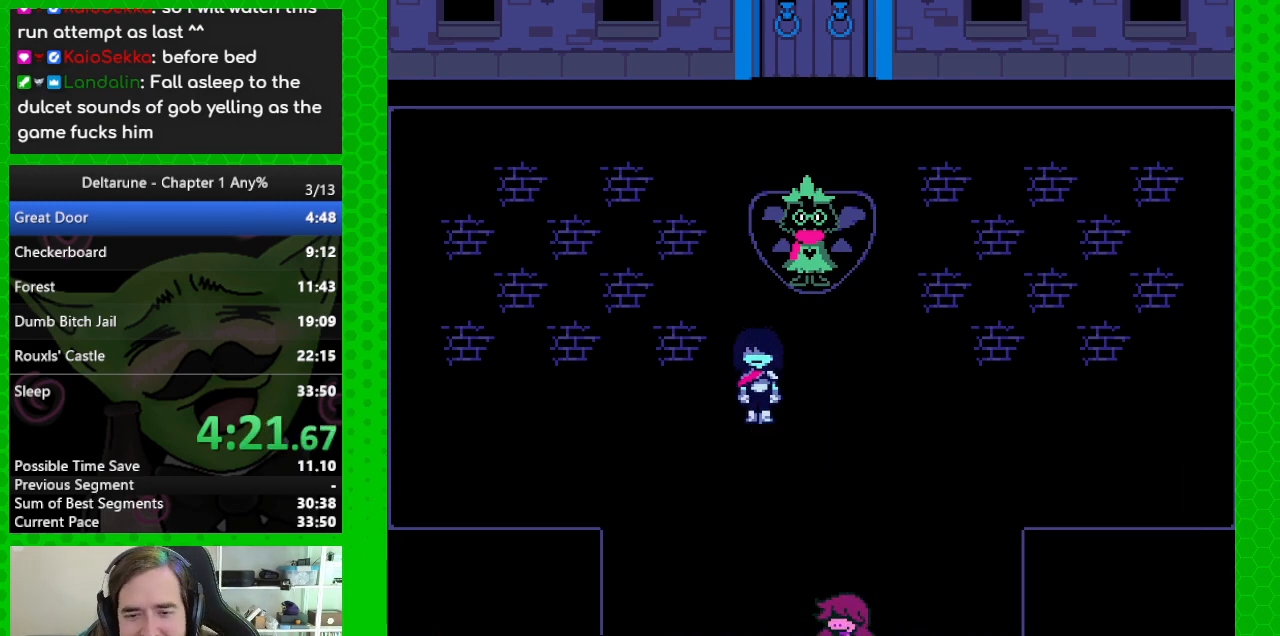
{"keys": ["down"], "events": []}
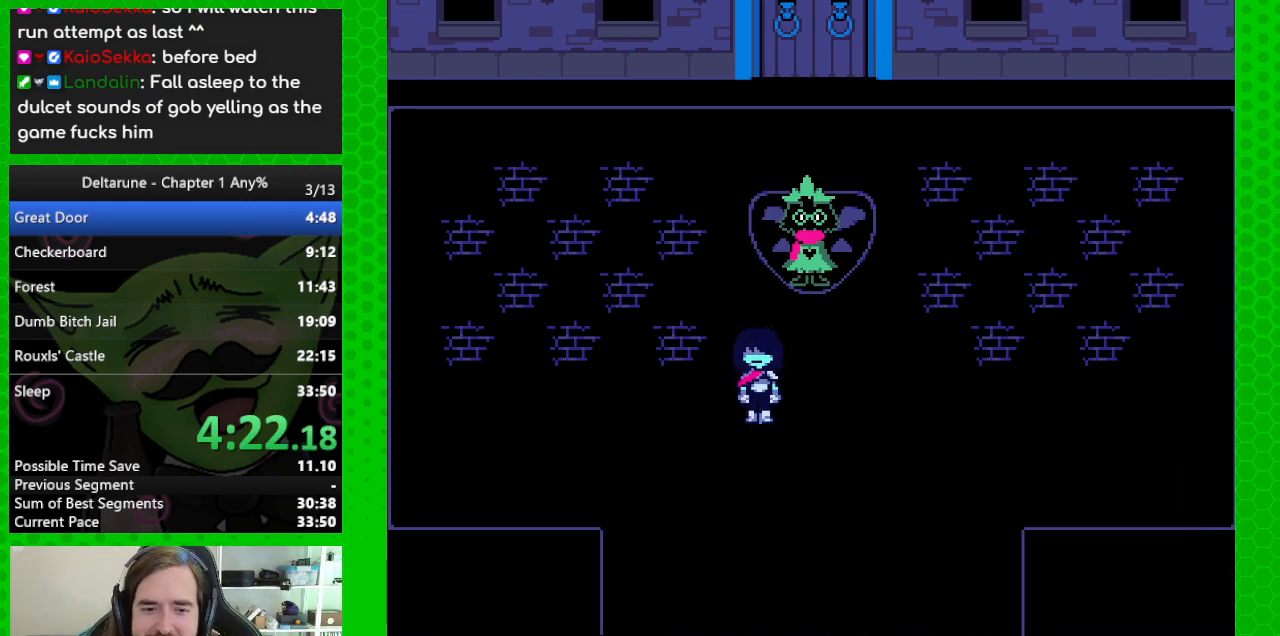
{"keys": ["down"], "events": []}
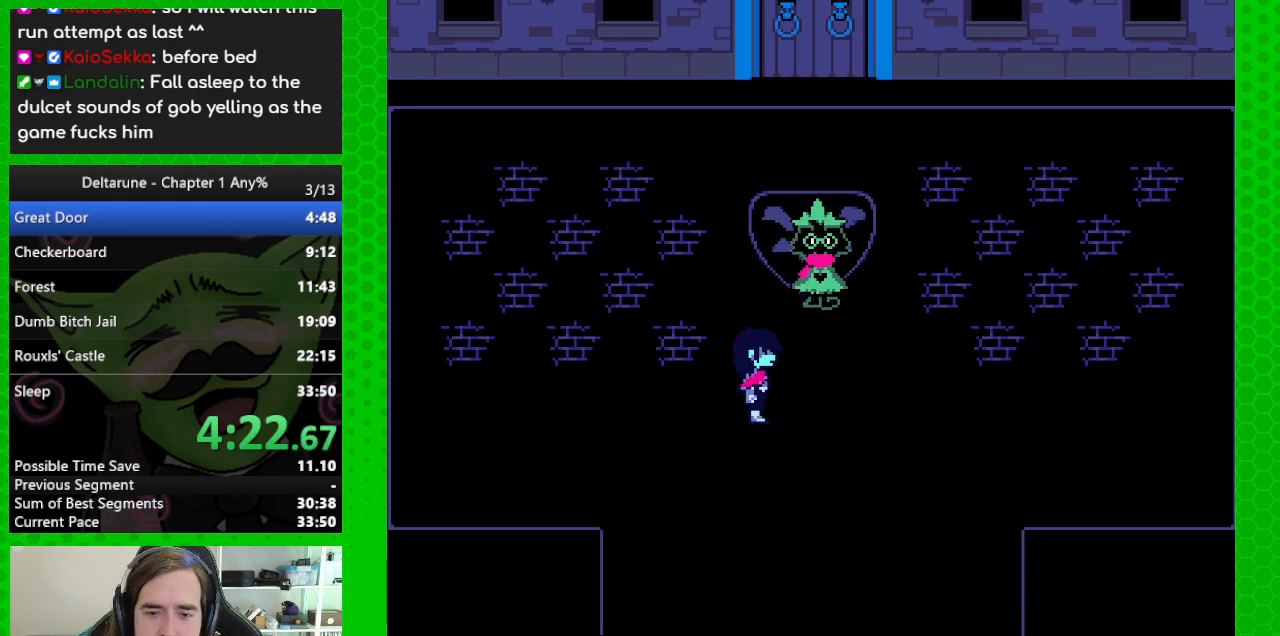
{"keys": ["down"], "events": []}
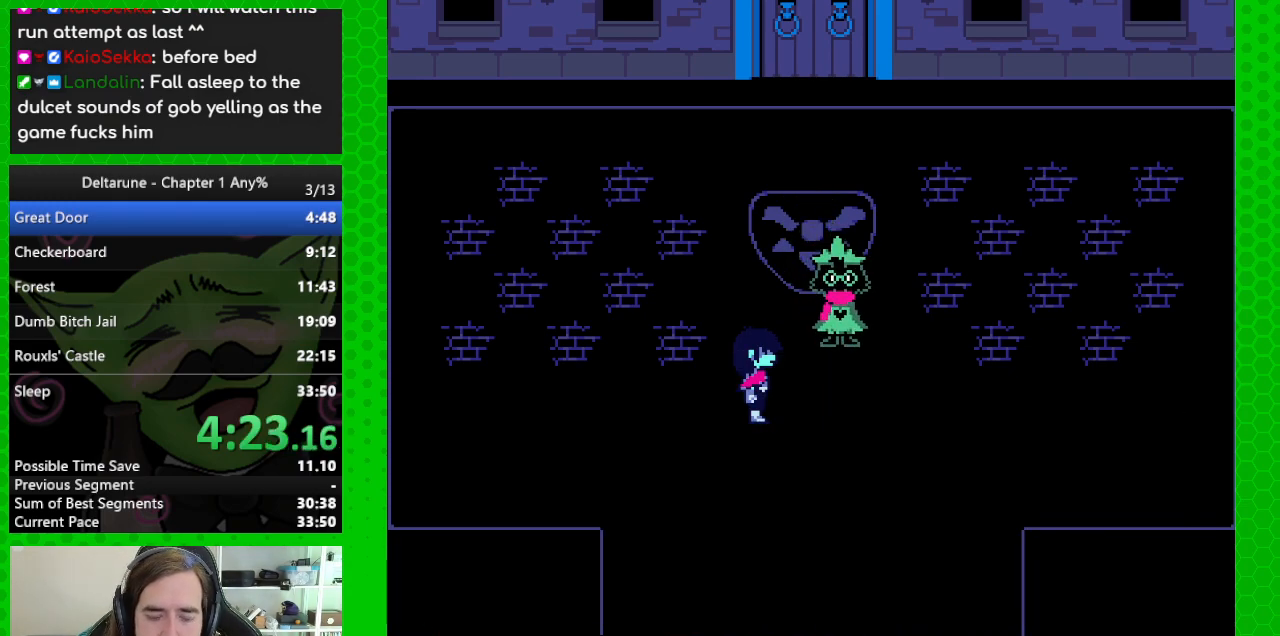
{"keys": ["down"], "events": []}
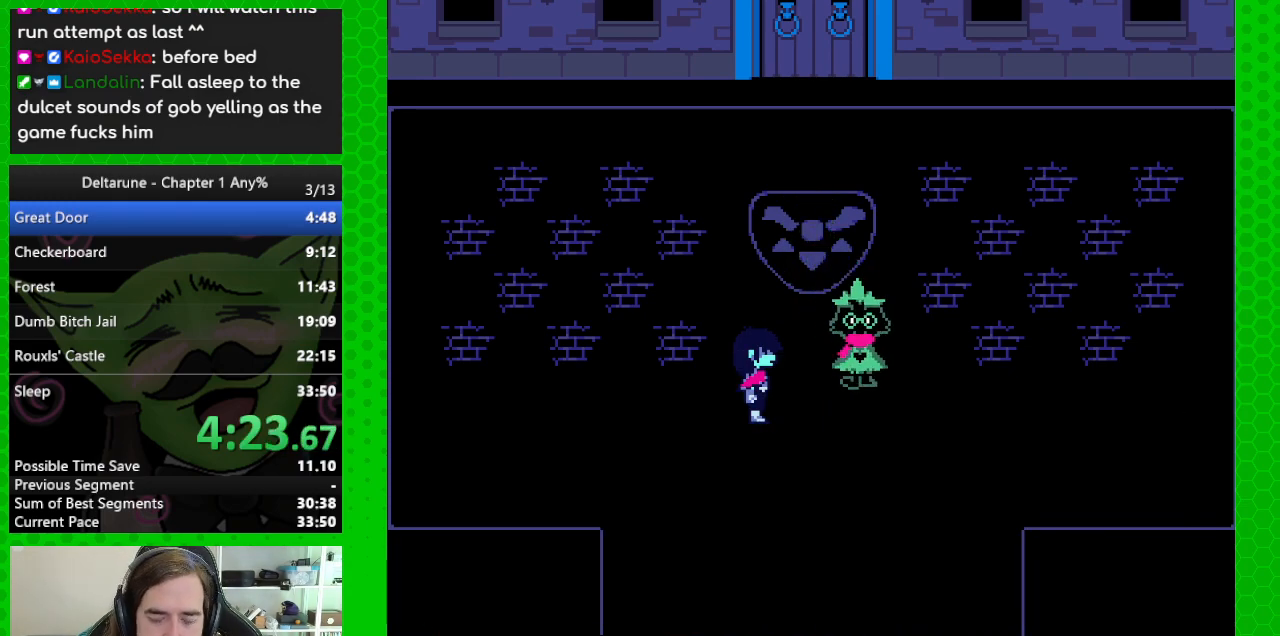
{"keys": ["down"], "events": []}
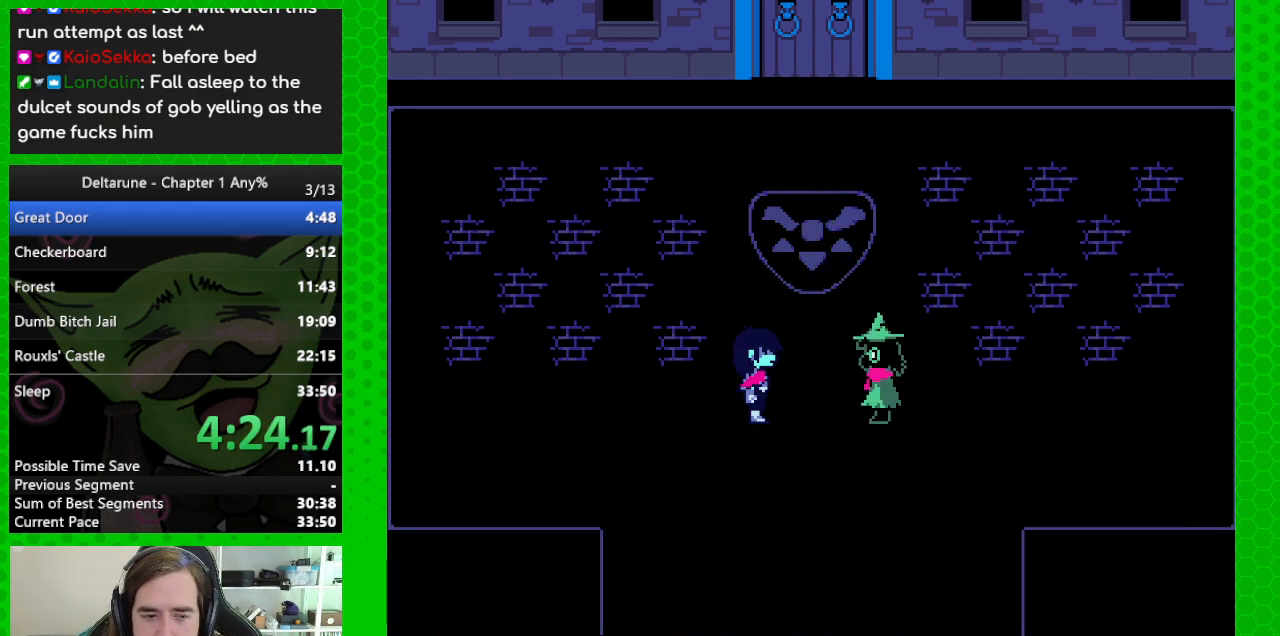
{"keys": ["down"], "events": []}